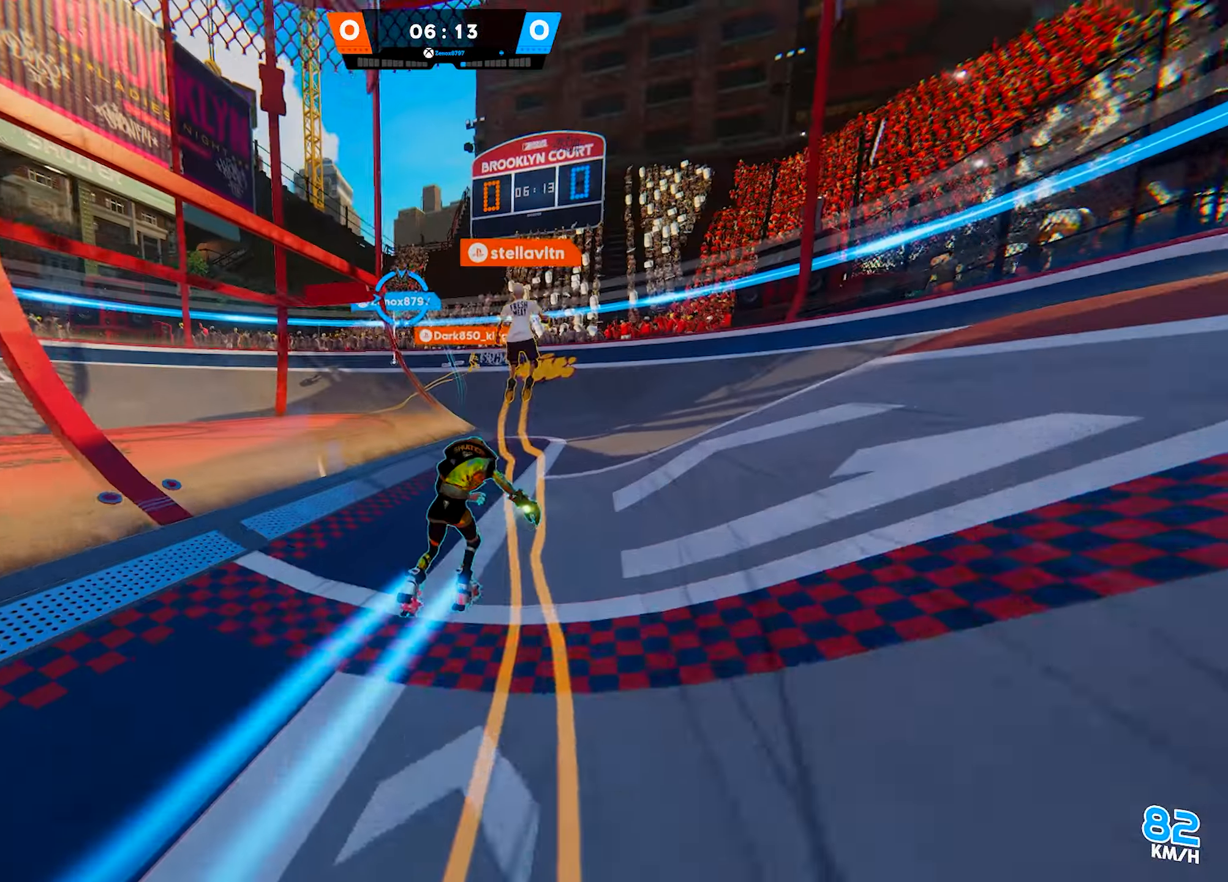
Gameplay with a controller (PlayStation layout); each line is a JSON object with the inputs held at the frame after it. "events" lists button and stick changes between this image and that frame as [ms after this image, input, new state], when the widget could be followed in between. Not read: L3.
{"buttons": [], "left_stick": "up", "right_stick": "center", "events": [[250, "right_stick", "left"], [417, "left_stick", "up"], [467, "right_stick", "center"]]}
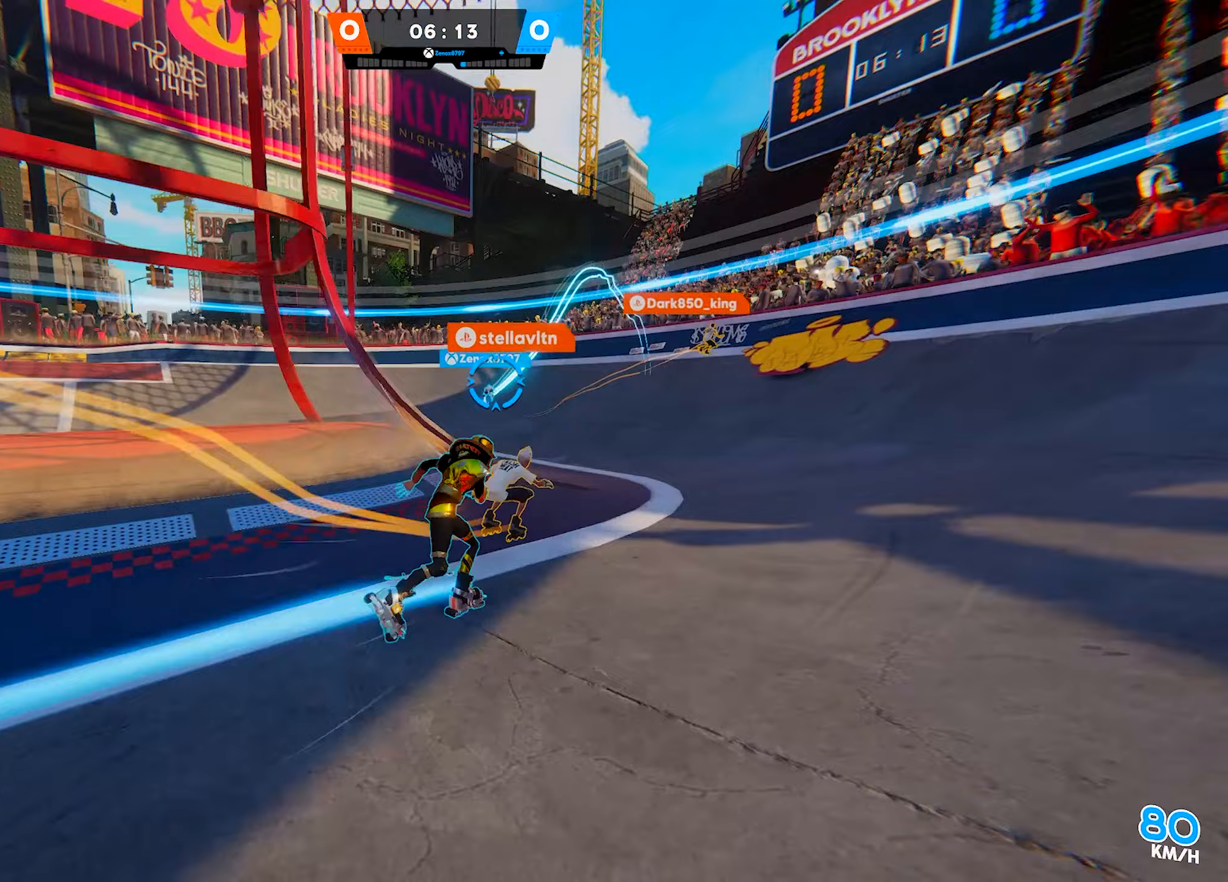
{"buttons": ["R2"], "left_stick": "down", "right_stick": "center", "events": [[150, "left_stick", "up-left"], [367, "left_stick", "down"], [467, "R2", "down"]]}
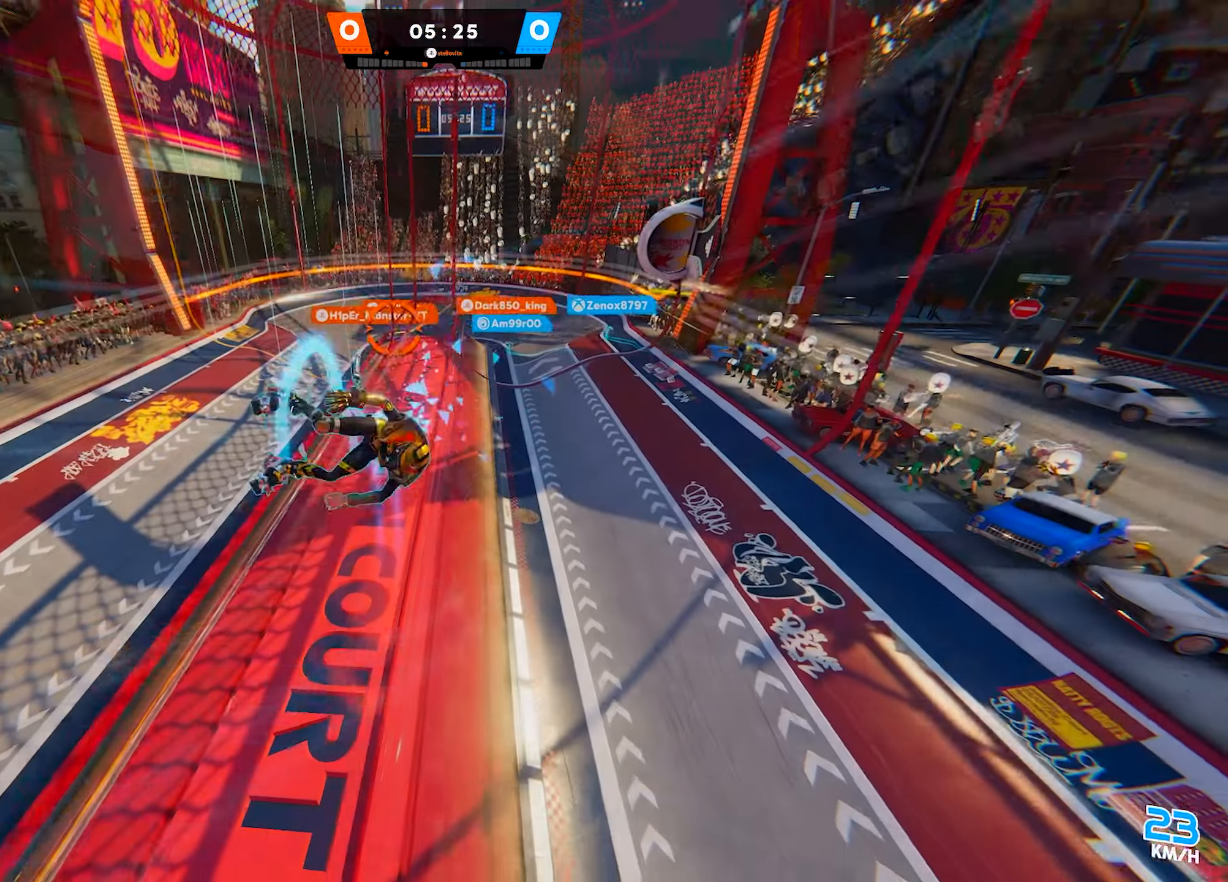
{"buttons": ["R2"], "left_stick": "down", "right_stick": "center", "events": [[50, "right_stick", "up"], [217, "right_stick", "center"]]}
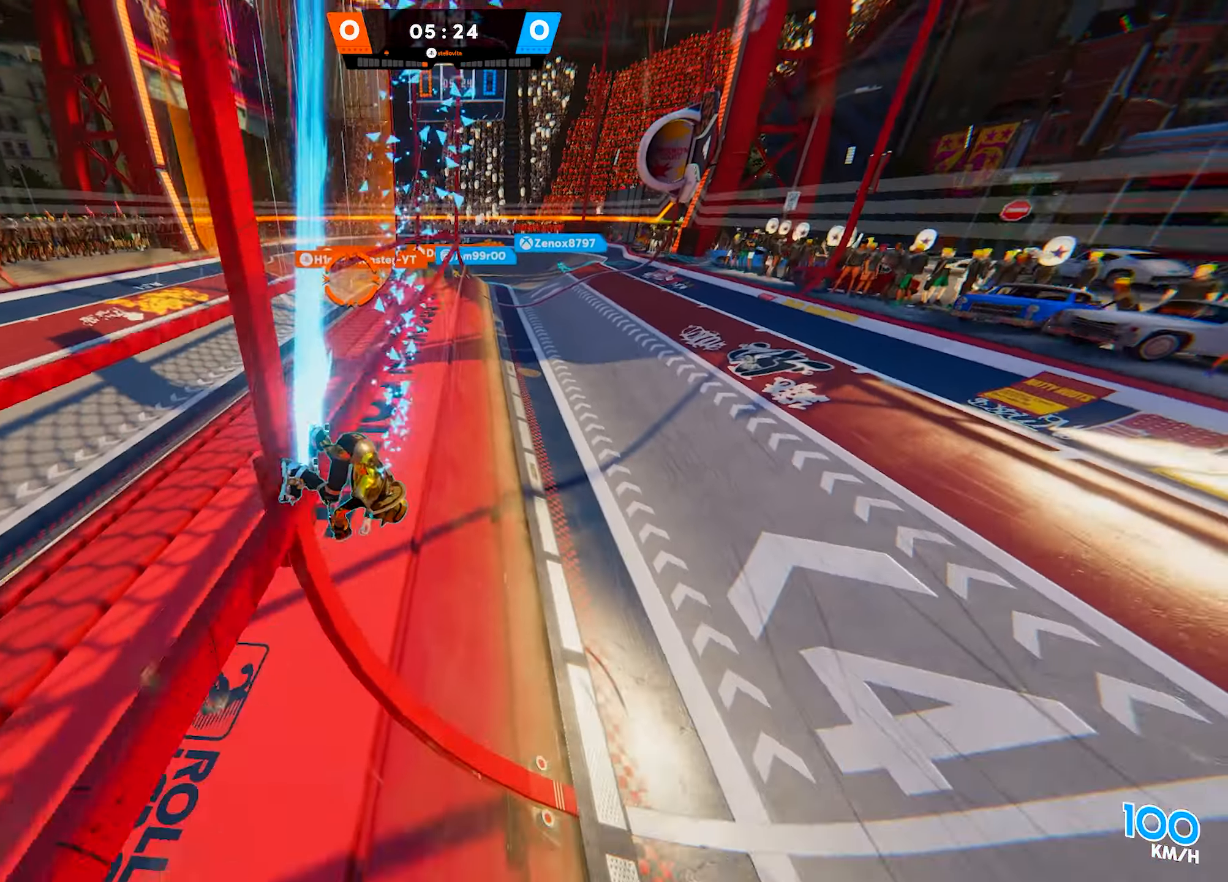
{"buttons": ["R2"], "left_stick": "down-left", "right_stick": "center", "events": [[117, "left_stick", "down-left"], [117, "right_stick", "up"], [333, "right_stick", "center"]]}
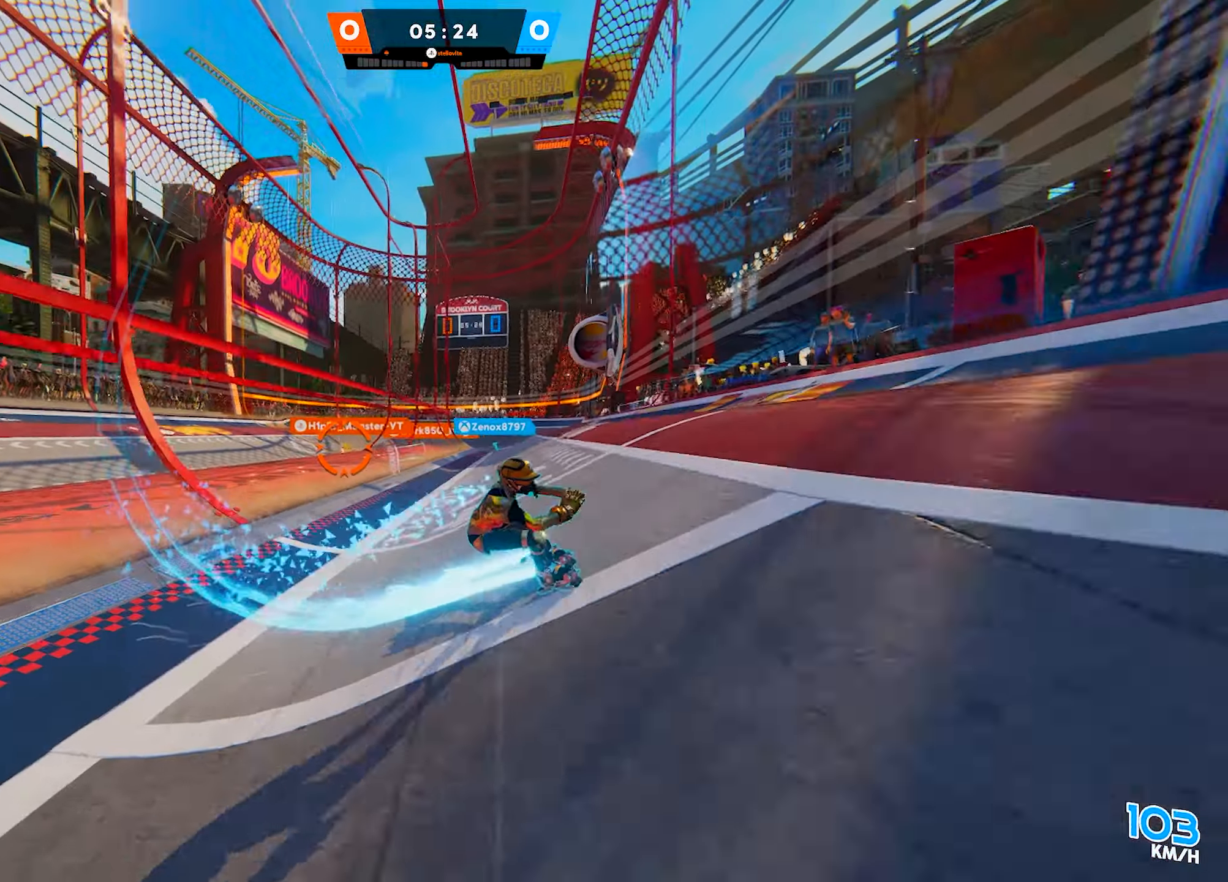
{"buttons": [], "left_stick": "down-left", "right_stick": "center", "events": [[167, "right_stick", "down"], [217, "R2", "up"], [300, "right_stick", "down-left"], [450, "right_stick", "center"]]}
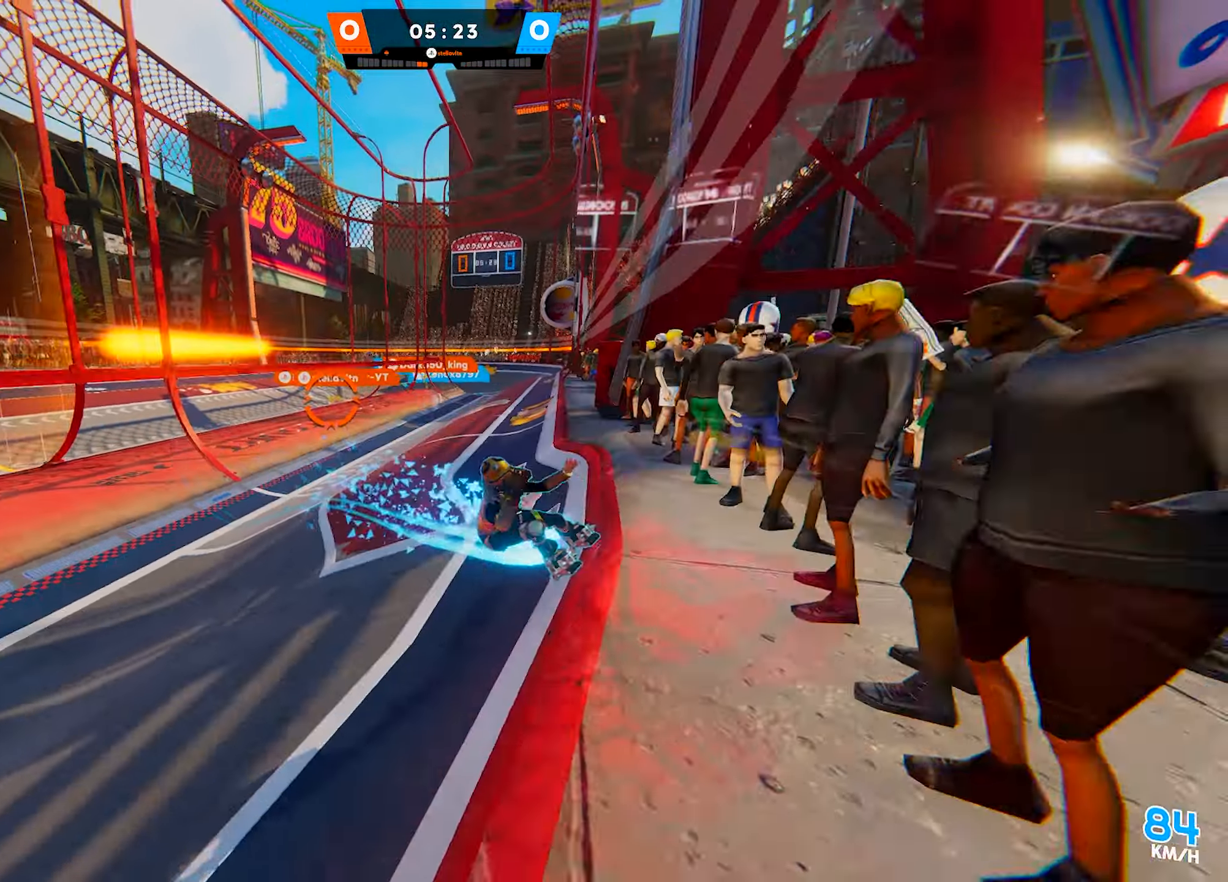
{"buttons": ["R2"], "left_stick": "up-left", "right_stick": "center", "events": [[33, "left_stick", "left"], [100, "right_stick", "left"], [183, "left_stick", "up-left"], [267, "right_stick", "center"], [300, "R2", "down"]]}
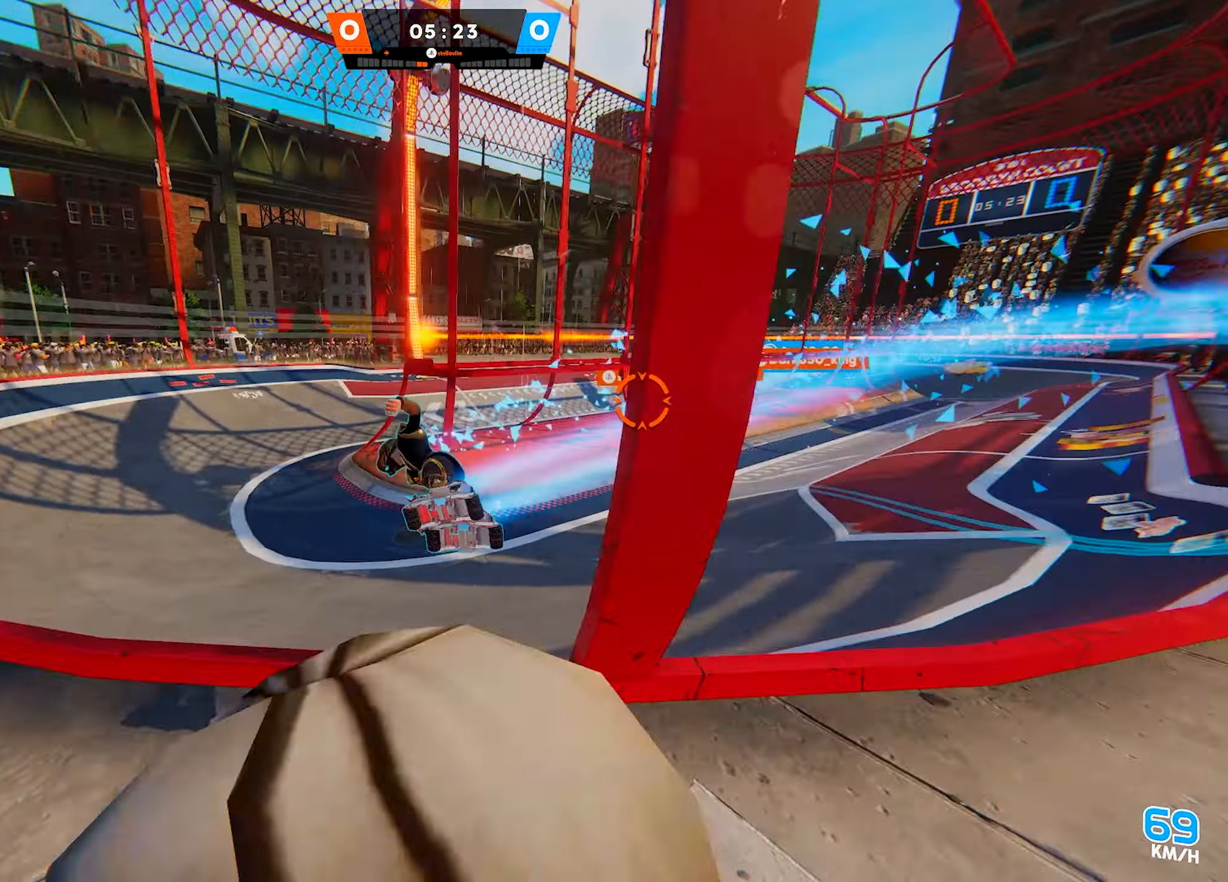
{"buttons": [], "left_stick": "up-left", "right_stick": "center", "events": [[217, "right_stick", "down-right"], [367, "right_stick", "center"], [417, "R2", "up"]]}
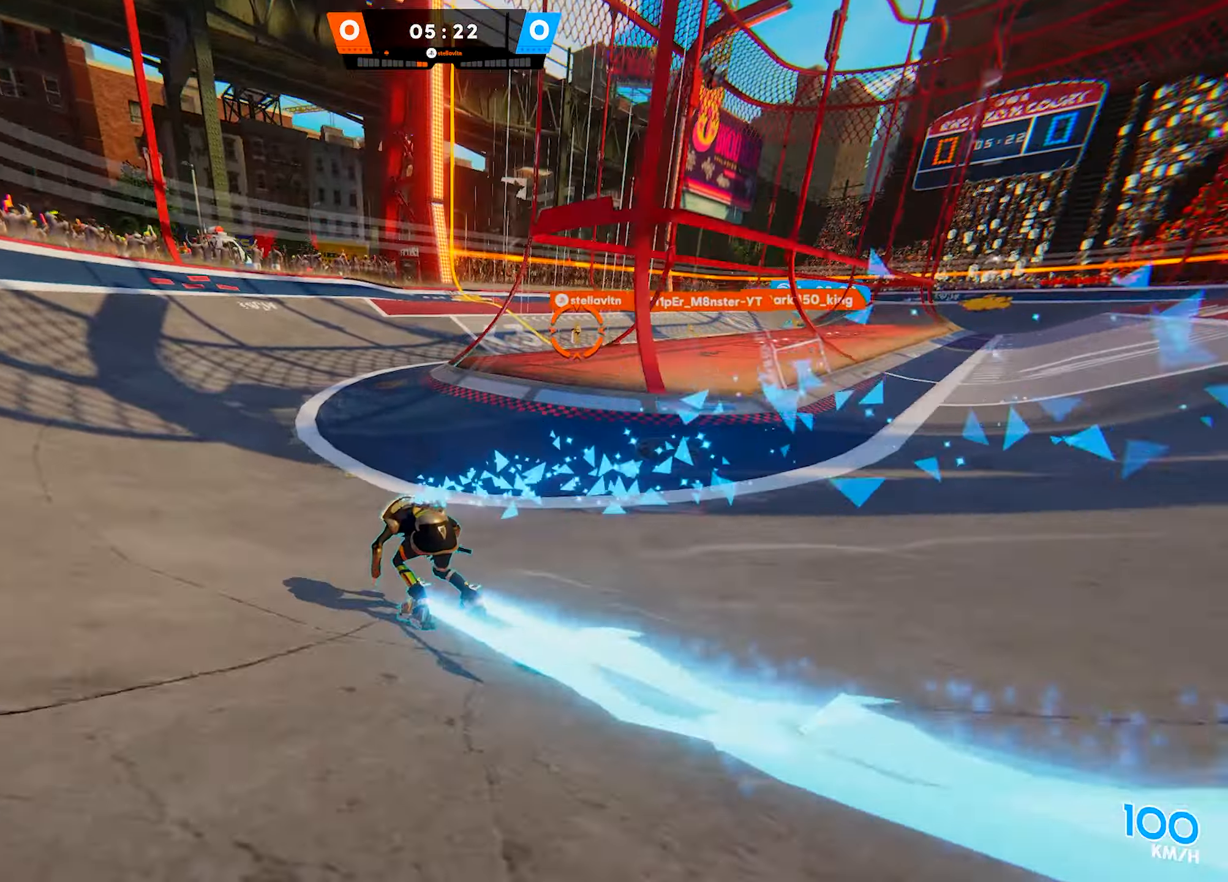
{"buttons": [], "left_stick": "down", "right_stick": "center", "events": [[50, "left_stick", "down-left"], [367, "R1", "down"], [417, "left_stick", "down"], [500, "R1", "up"]]}
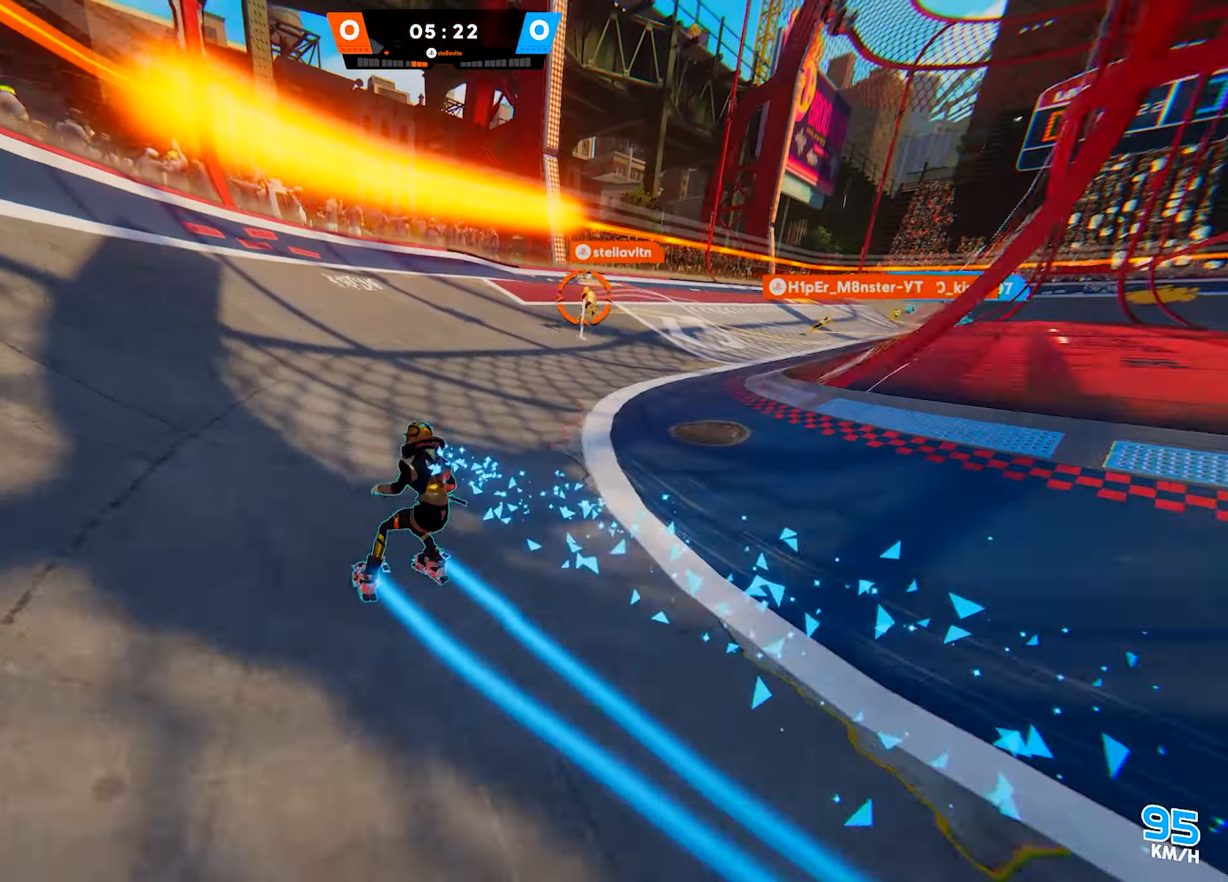
{"buttons": [], "left_stick": "down-right", "right_stick": "up-left", "events": [[417, "left_stick", "down-right"], [450, "right_stick", "up-left"]]}
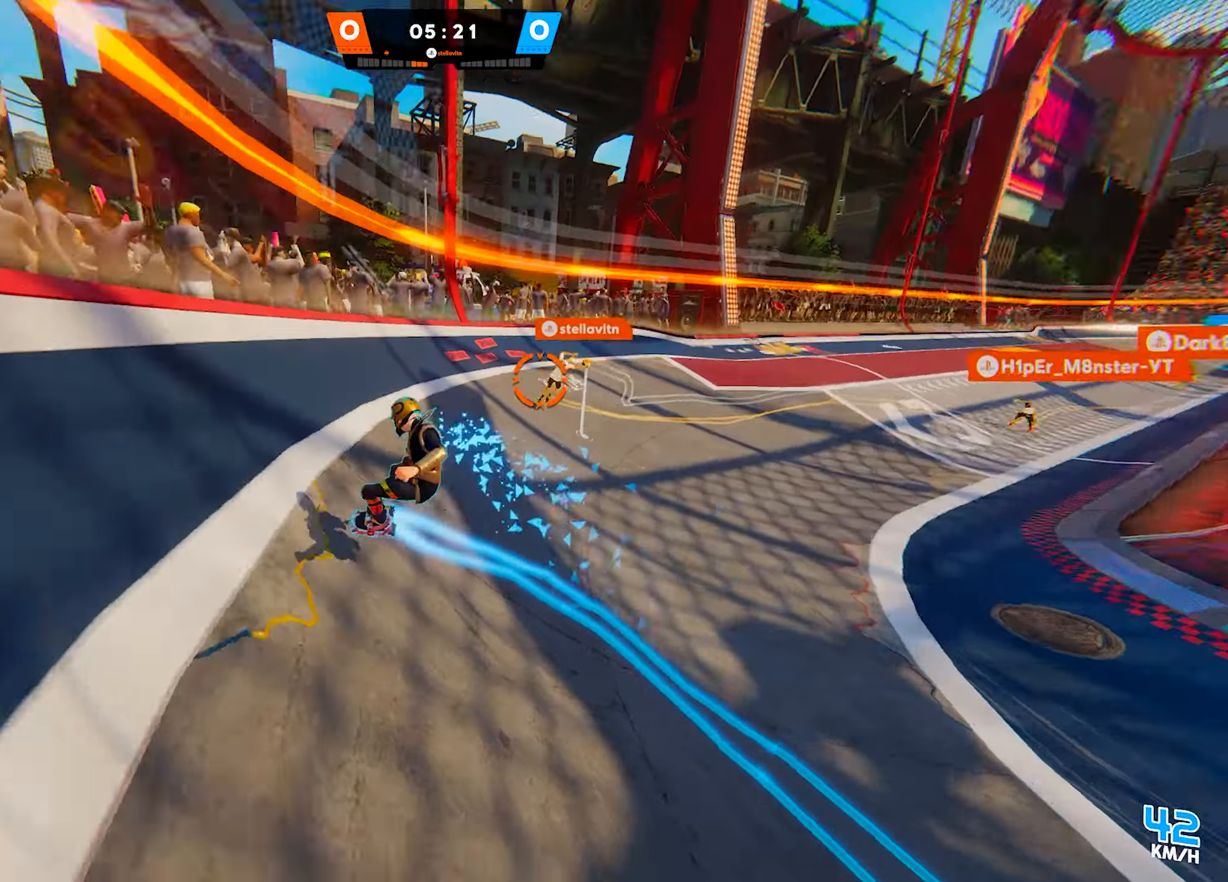
{"buttons": [], "left_stick": "up", "right_stick": "center", "events": [[133, "right_stick", "center"], [200, "right_stick", "up-left"], [283, "left_stick", "up"], [333, "right_stick", "center"]]}
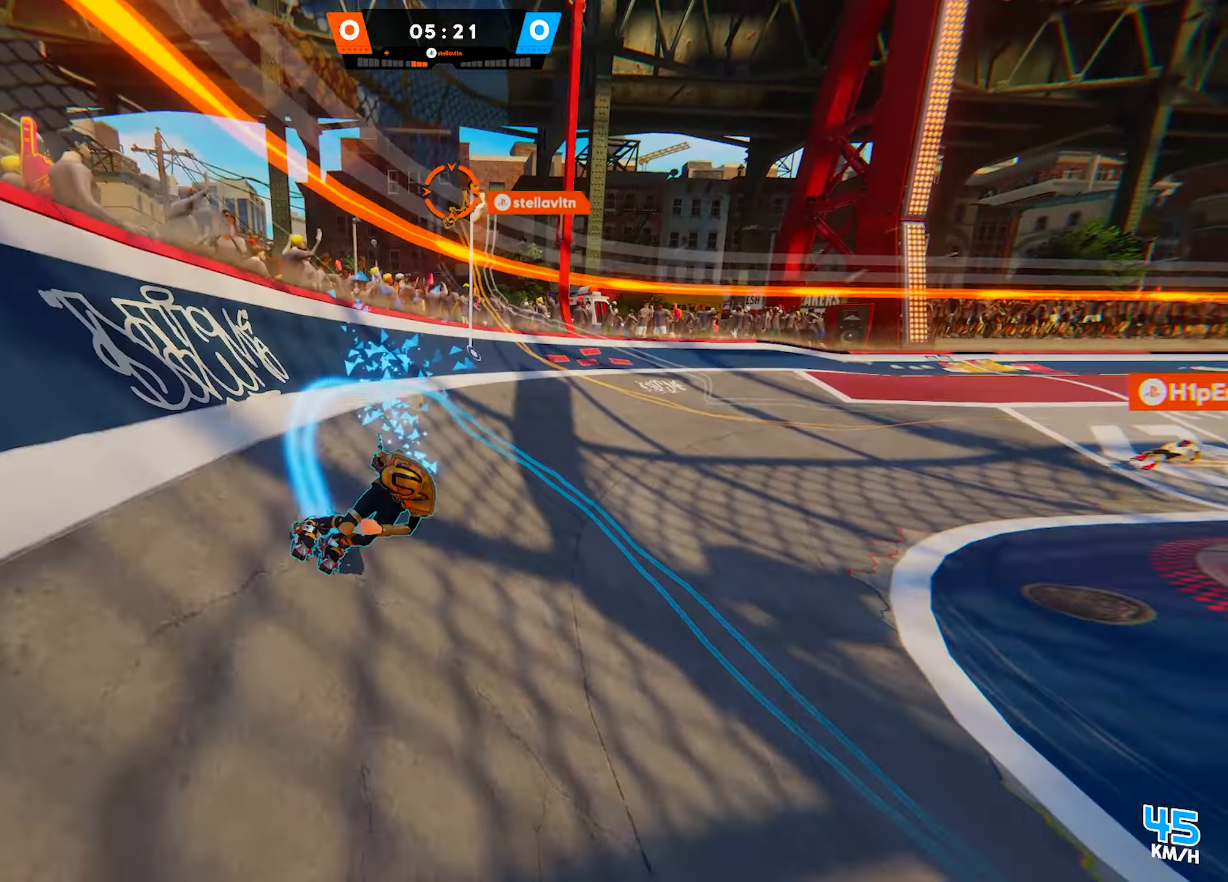
{"buttons": [], "left_stick": "down-left", "right_stick": "center", "events": [[67, "right_stick", "up-left"], [217, "left_stick", "right"], [233, "right_stick", "left"], [317, "left_stick", "down"], [367, "left_stick", "down-left"], [367, "right_stick", "center"]]}
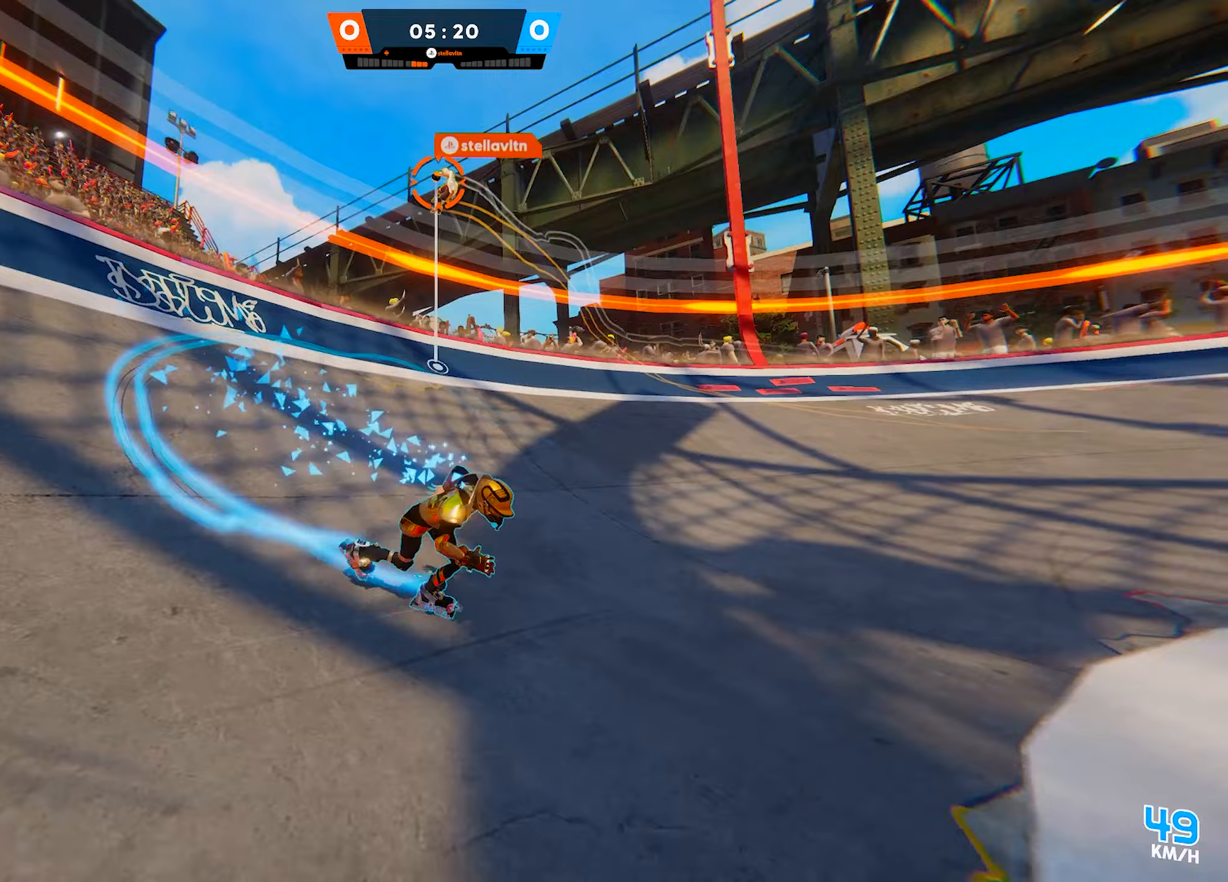
{"buttons": [], "left_stick": "down-left", "right_stick": "center", "events": [[17, "R1", "down"], [17, "right_stick", "down-left"], [67, "left_stick", "up-left"], [167, "right_stick", "center"], [183, "R1", "up"], [200, "left_stick", "down-left"]]}
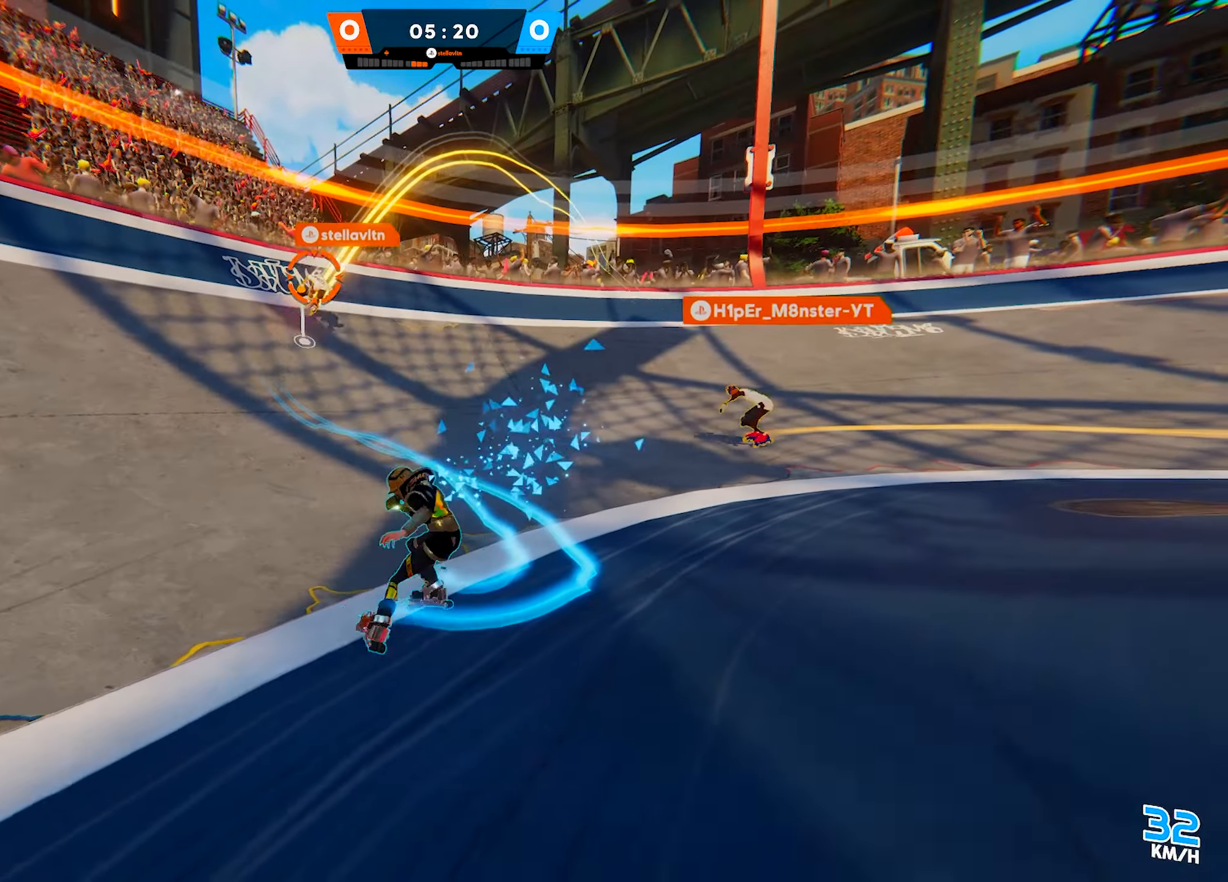
{"buttons": [], "left_stick": "down-left", "right_stick": "left", "events": [[117, "left_stick", "down"], [233, "SQUARE", "down"], [233, "left_stick", "down-left"], [317, "SQUARE", "up"], [500, "right_stick", "left"]]}
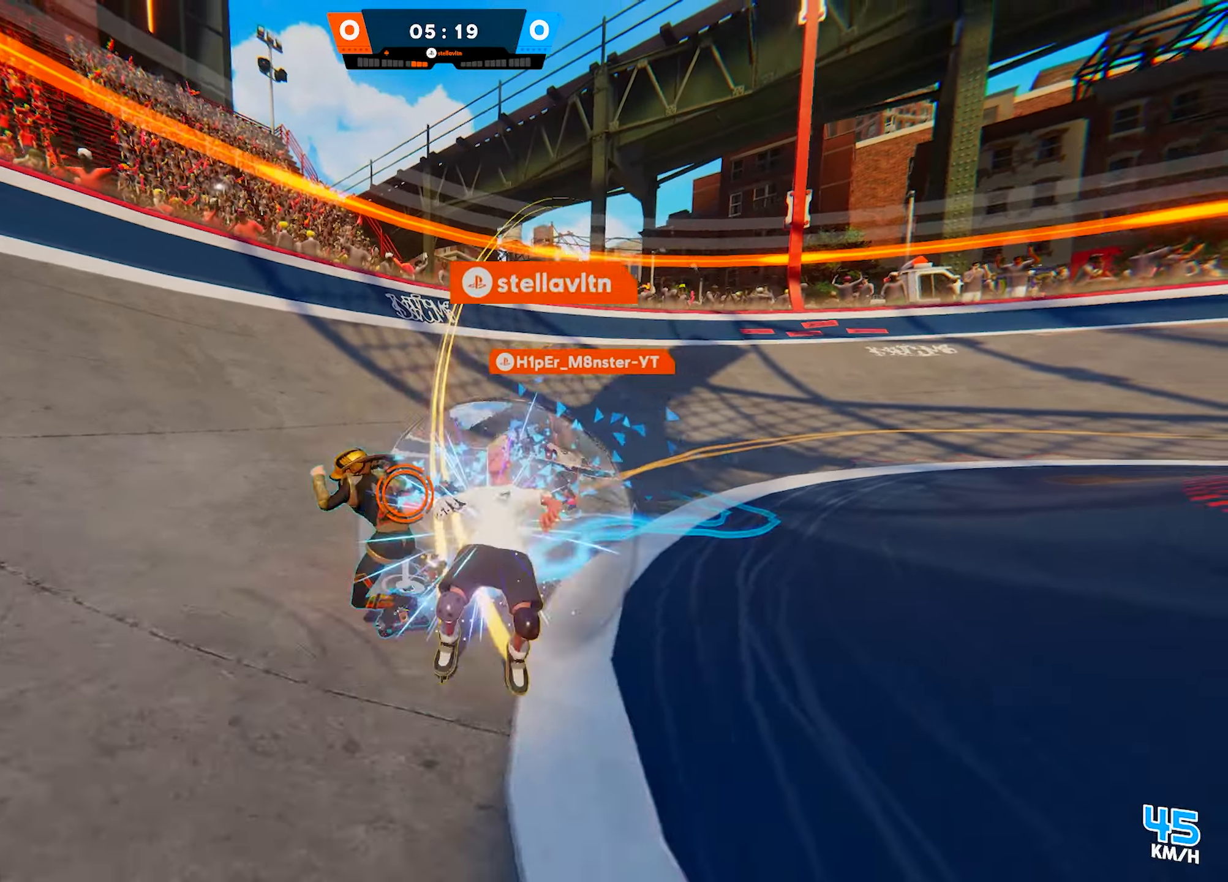
{"buttons": [], "left_stick": "up-left", "right_stick": "down-right", "events": [[133, "right_stick", "center"], [217, "right_stick", "down-right"], [233, "left_stick", "up-left"], [300, "left_stick", "up-right"], [333, "R1", "down"], [467, "R1", "up"], [500, "left_stick", "up-left"]]}
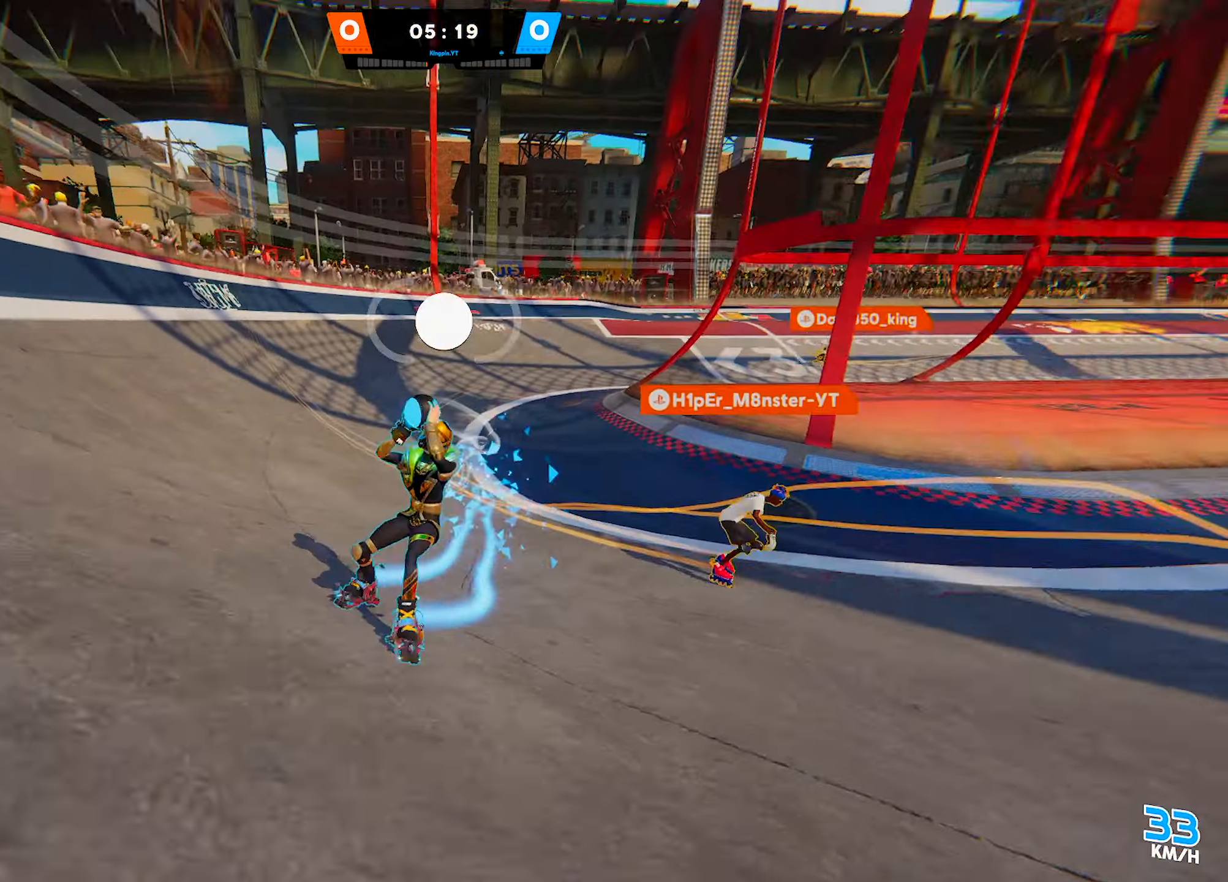
{"buttons": [], "left_stick": "down-right", "right_stick": "center", "events": [[67, "right_stick", "center"], [133, "right_stick", "right"], [250, "left_stick", "down-left"], [433, "left_stick", "down-right"], [433, "right_stick", "center"]]}
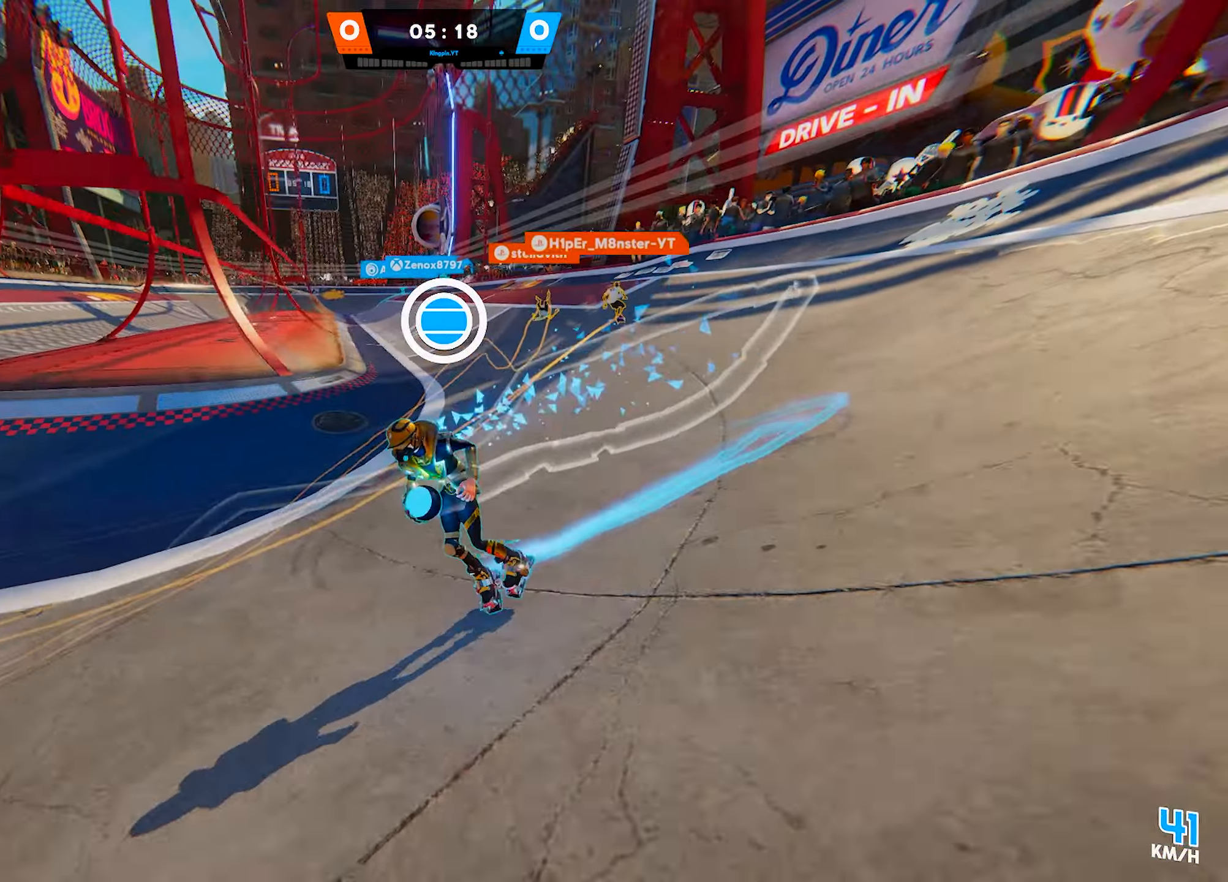
{"buttons": ["L2"], "left_stick": "right", "right_stick": "center", "events": [[217, "right_stick", "left"], [233, "L2", "down"], [300, "left_stick", "right"], [333, "right_stick", "center"]]}
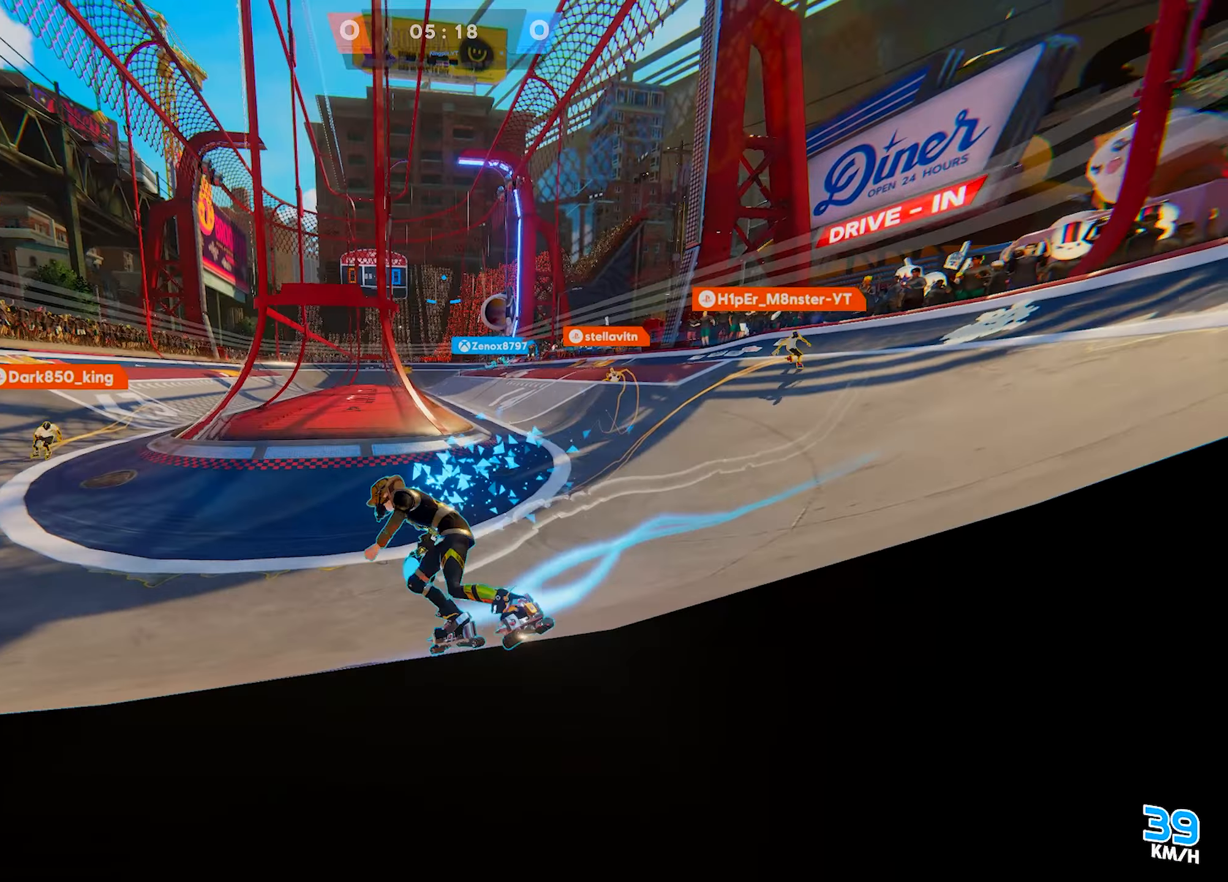
{"buttons": ["L2"], "left_stick": "up-right", "right_stick": "up", "events": [[100, "right_stick", "up-left"], [133, "left_stick", "up-right"], [183, "right_stick", "center"], [383, "right_stick", "left"], [500, "right_stick", "up"]]}
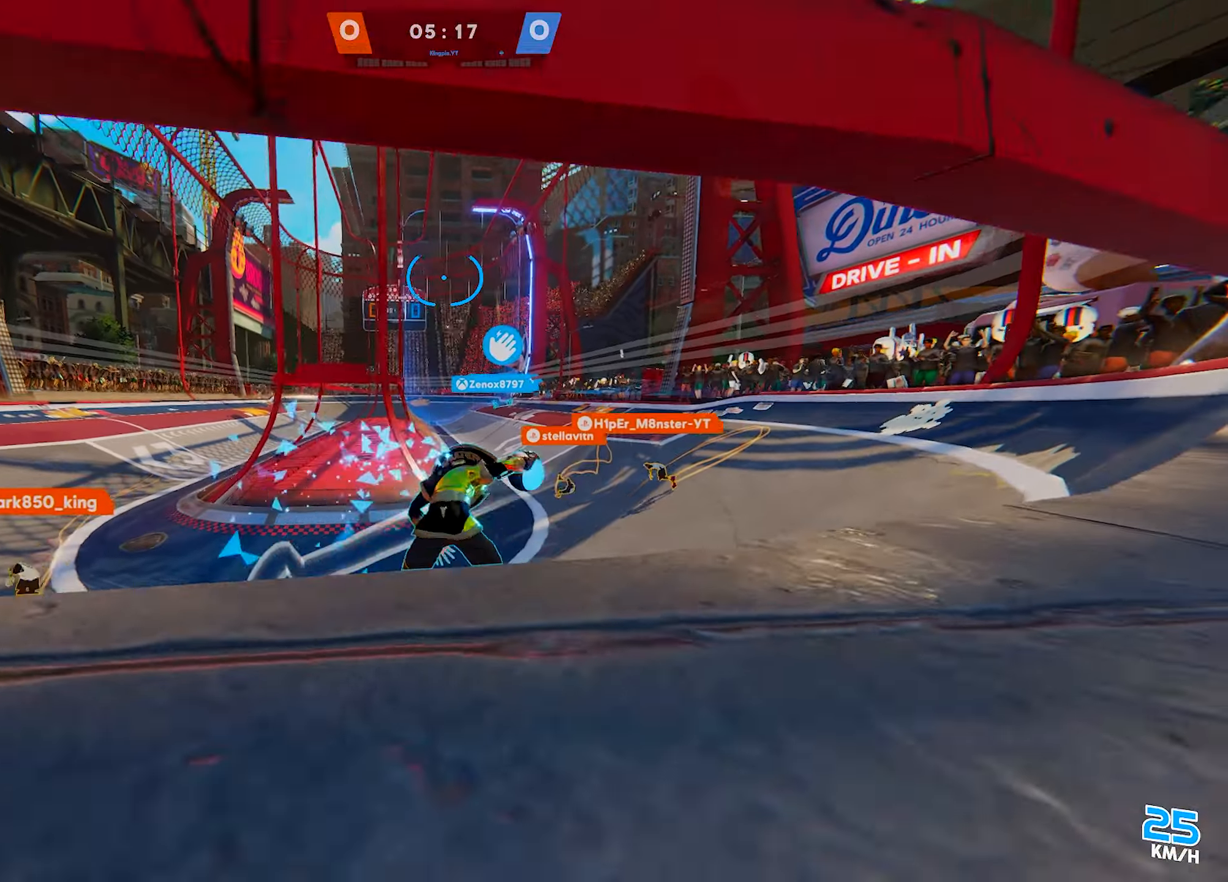
{"buttons": [], "left_stick": "left", "right_stick": "center", "events": [[50, "L2", "up"], [50, "left_stick", "up"], [133, "right_stick", "center"], [183, "left_stick", "up-left"], [217, "right_stick", "up-left"], [333, "right_stick", "center"], [417, "left_stick", "left"]]}
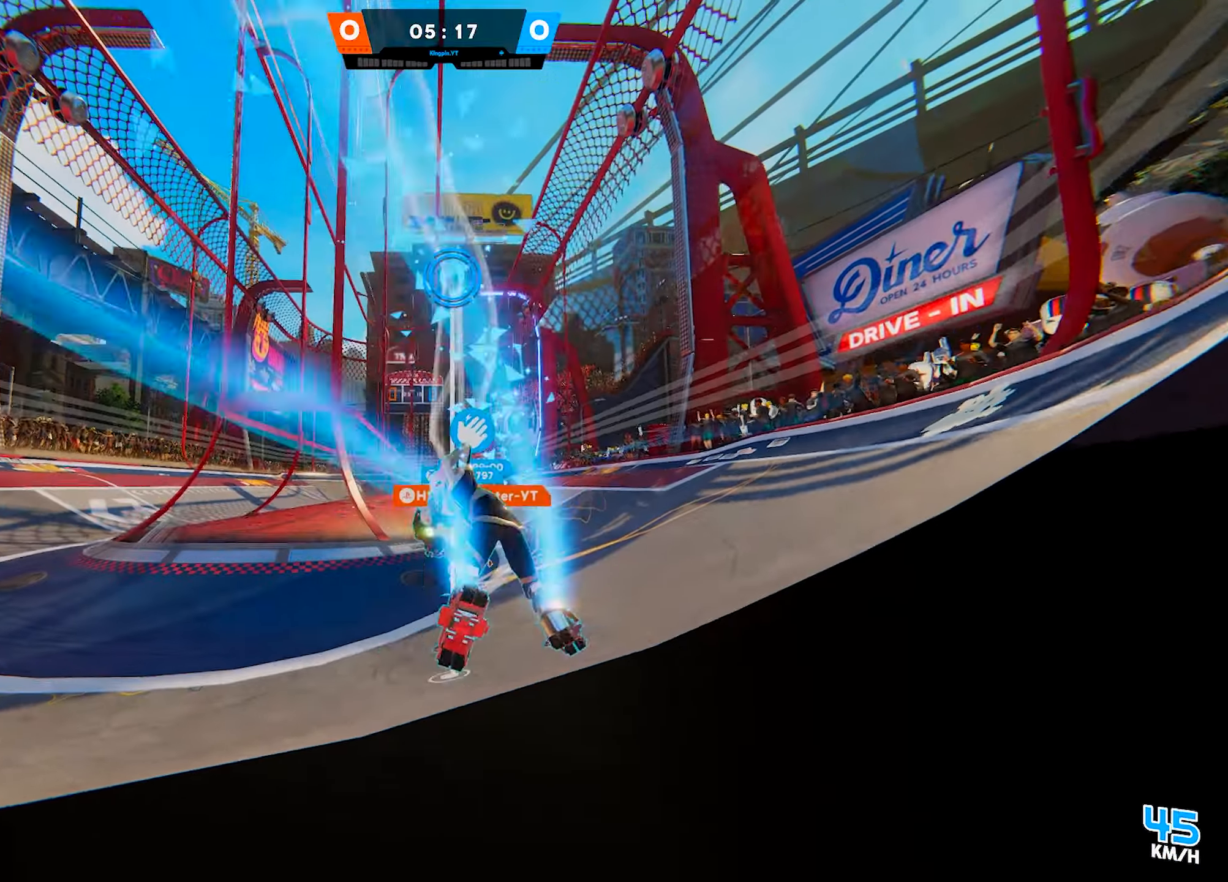
{"buttons": [], "left_stick": "down-left", "right_stick": "center", "events": [[33, "right_stick", "down"], [67, "left_stick", "down-left"], [283, "right_stick", "center"]]}
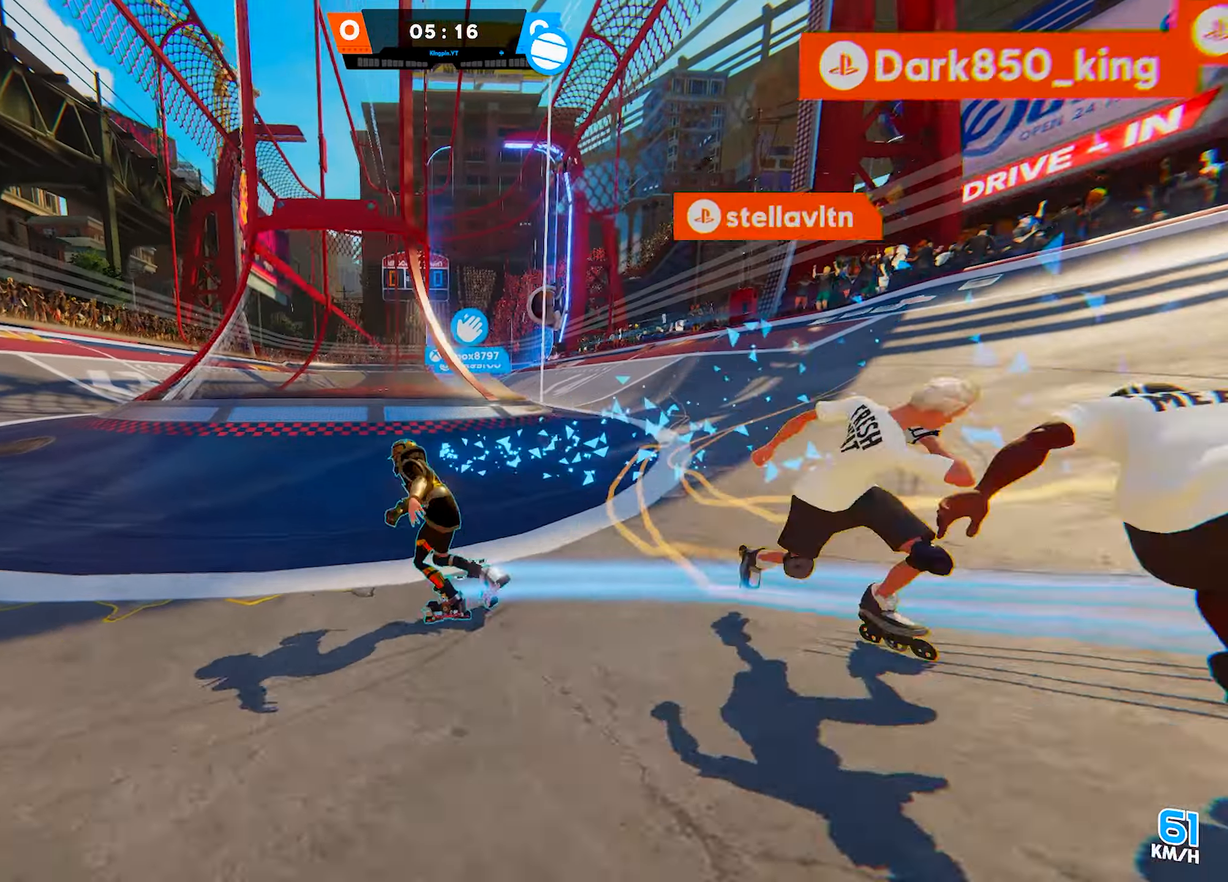
{"buttons": [], "left_stick": "right", "right_stick": "down", "events": [[250, "left_stick", "down"], [300, "right_stick", "right"], [383, "left_stick", "down-right"], [500, "left_stick", "right"], [500, "right_stick", "down"]]}
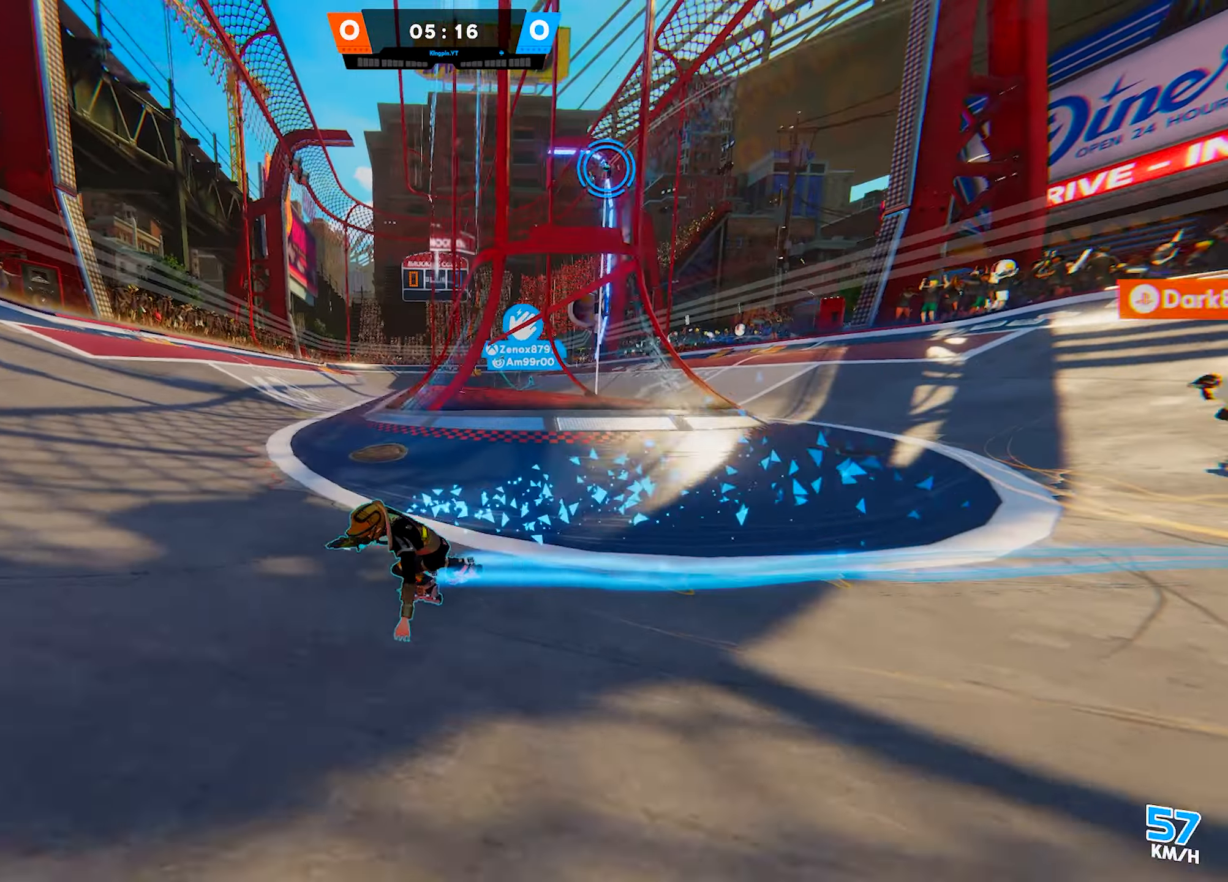
{"buttons": [], "left_stick": "center", "right_stick": "center", "events": [[67, "right_stick", "down-right"], [167, "left_stick", "up-right"], [217, "right_stick", "center"], [367, "left_stick", "center"]]}
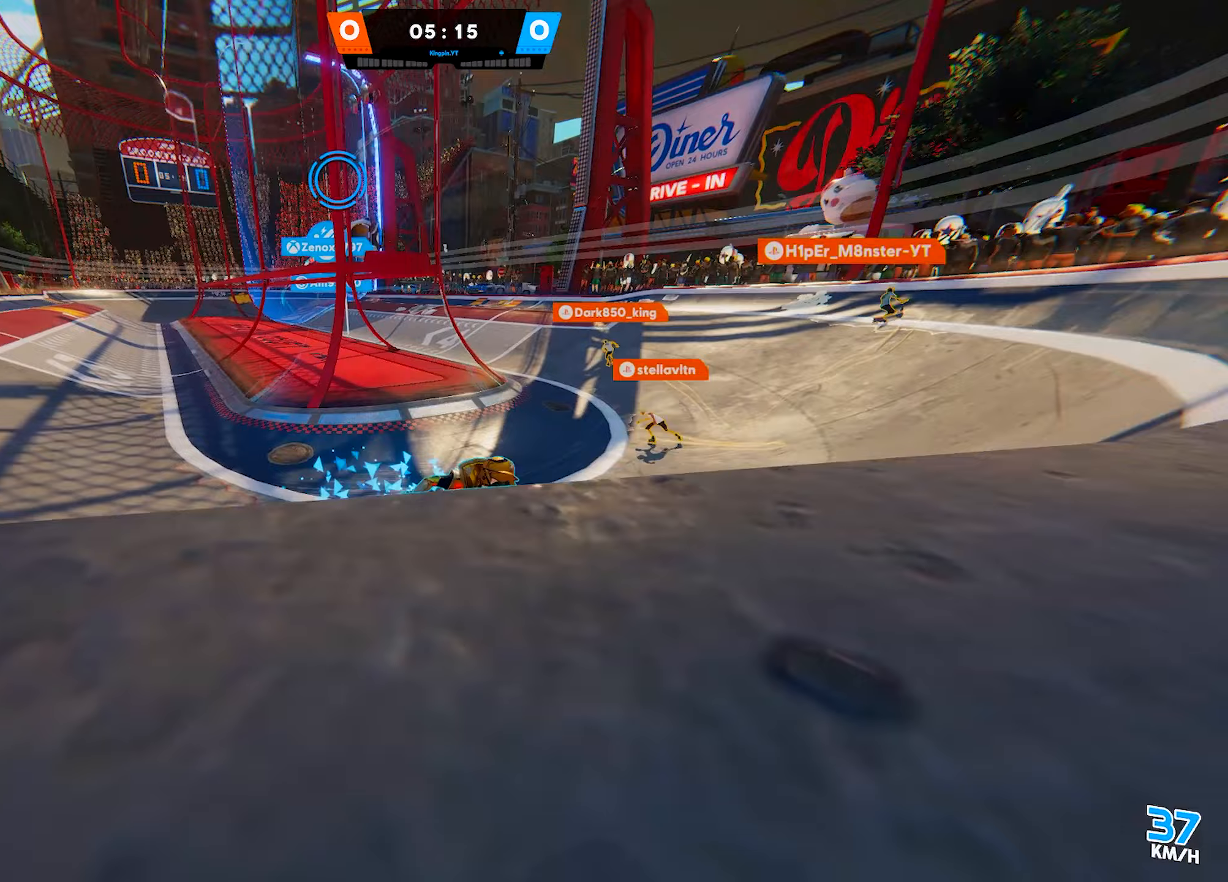
{"buttons": [], "left_stick": "up-left", "right_stick": "left", "events": [[83, "left_stick", "up-right"], [350, "left_stick", "up-left"], [450, "right_stick", "left"]]}
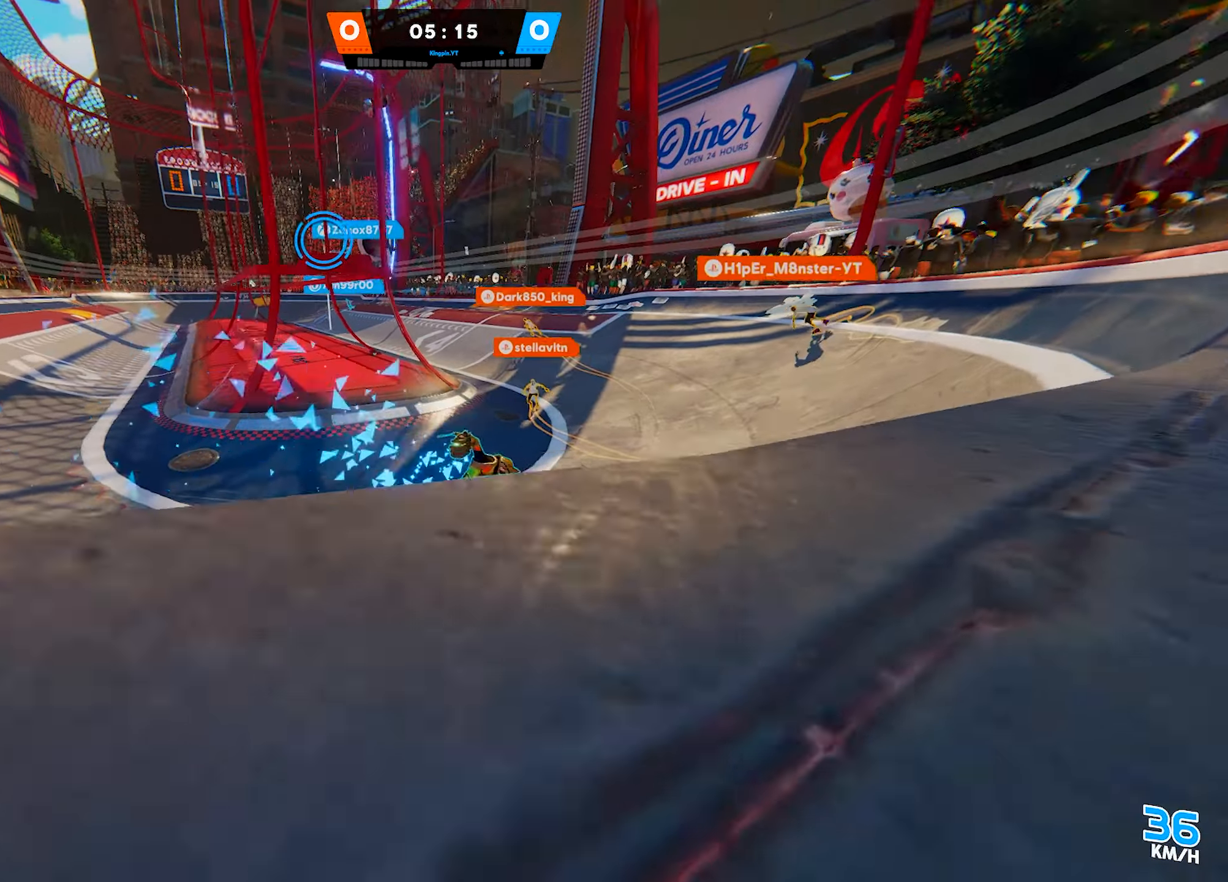
{"buttons": [], "left_stick": "up", "right_stick": "center", "events": [[50, "right_stick", "center"], [350, "right_stick", "left"], [467, "left_stick", "up"], [467, "right_stick", "center"]]}
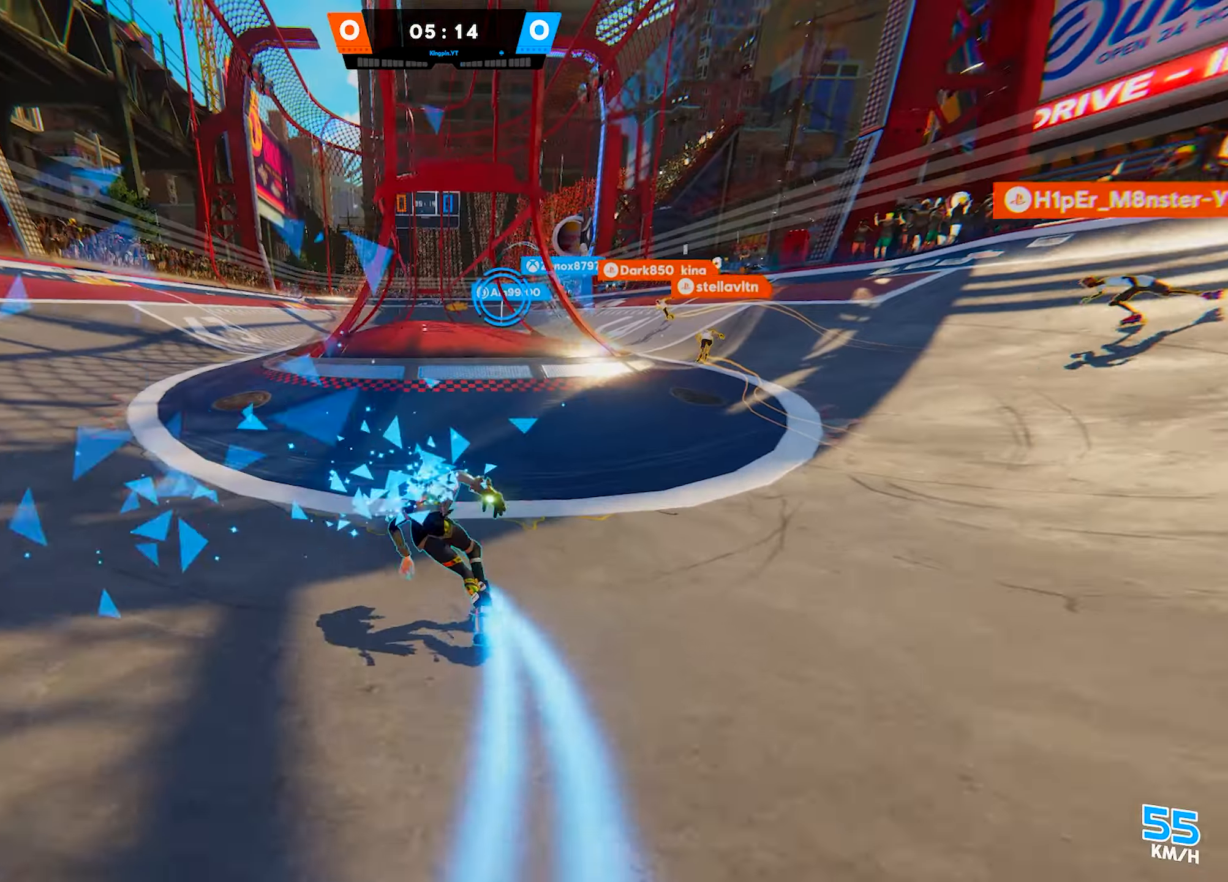
{"buttons": ["SQUARE"], "left_stick": "up", "right_stick": "center", "events": [[467, "SQUARE", "down"]]}
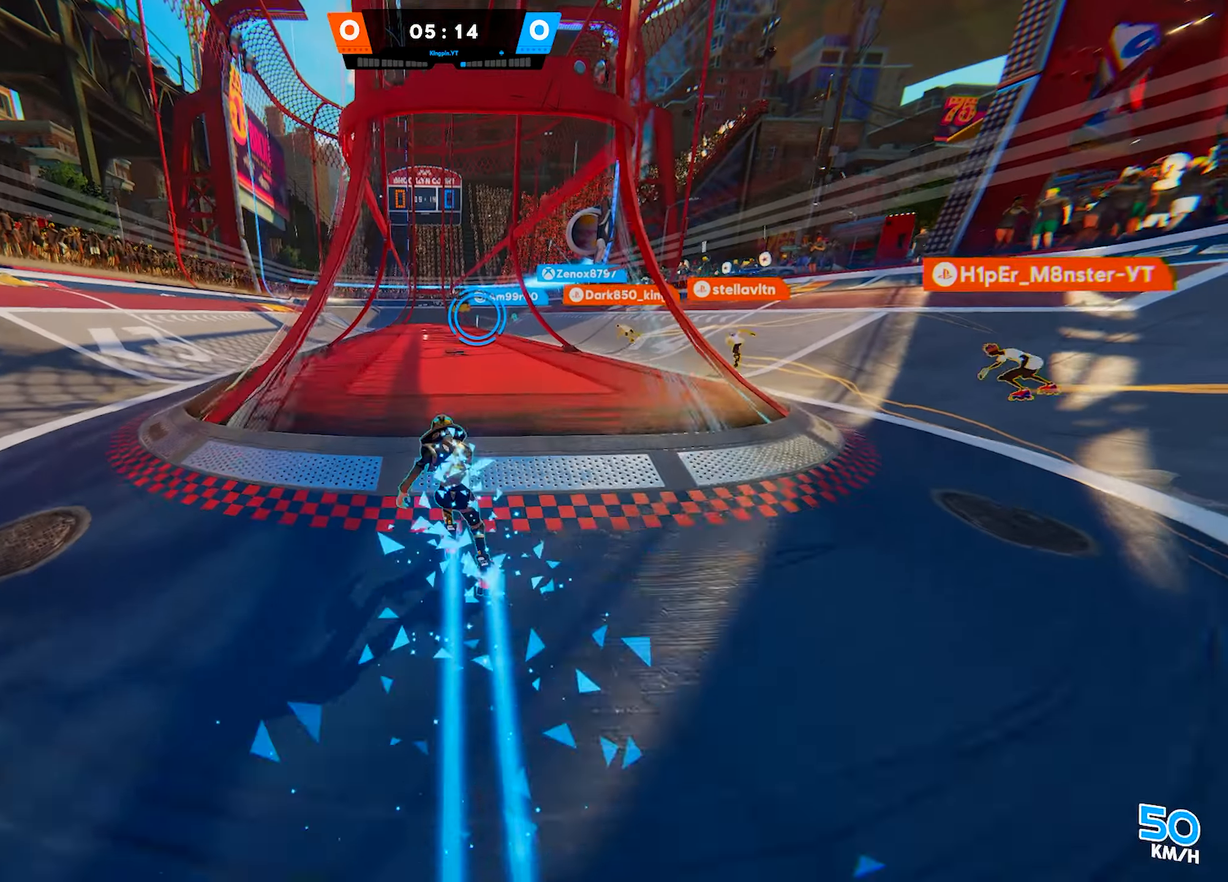
{"buttons": [], "left_stick": "up", "right_stick": "center", "events": [[83, "SQUARE", "up"], [150, "CIRCLE", "down"], [267, "CIRCLE", "up"]]}
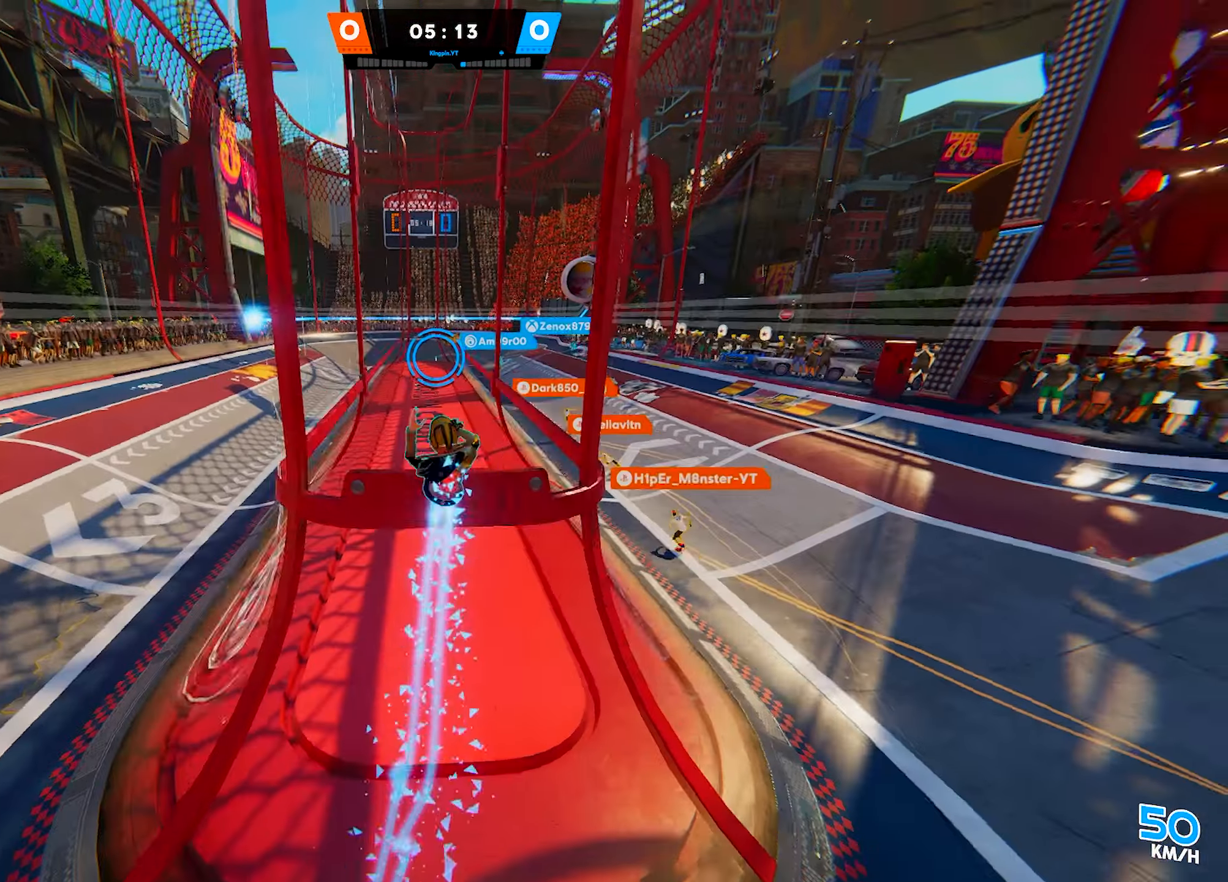
{"buttons": [], "left_stick": "up-left", "right_stick": "center", "events": [[100, "left_stick", "up-left"]]}